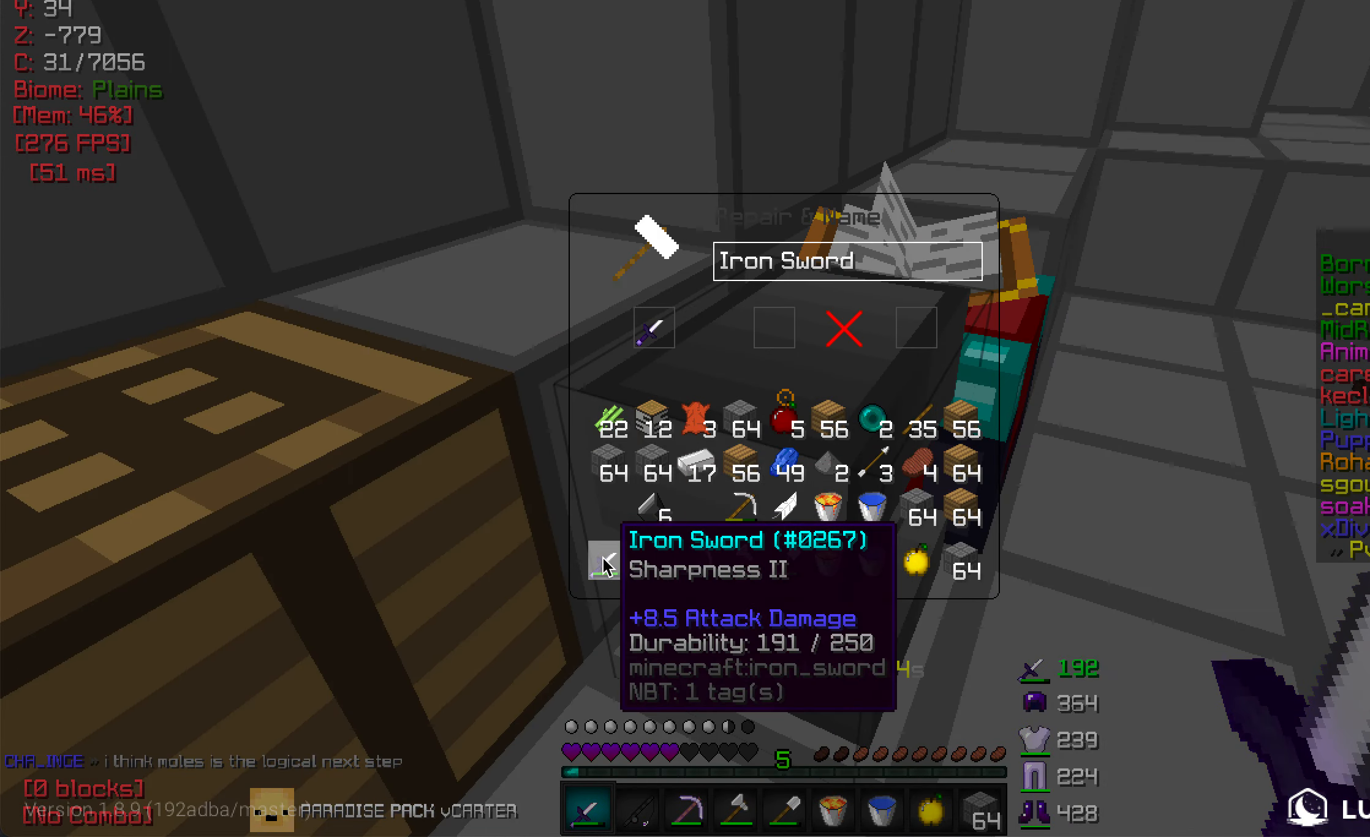
Gameplay with keyboard and mouse; each line is a JSON object with the keys and mouse buttons held at the frame after it. "events" lists presses ("down") and releases ("up") of "a", "d", "s", "w", "mouse_left" and "mouse_right" between this image and that frame as [ms after this image, input, new state], when the widget could be followed in between. "mouse_left", "mouse_right" = the "left", "right" buttons of the "mouse" list. No other keys are recorded. Fast repeated clicks can show as one long hold. Mouse movement is not recorded.
{"keys": [], "mouse": [], "events": []}
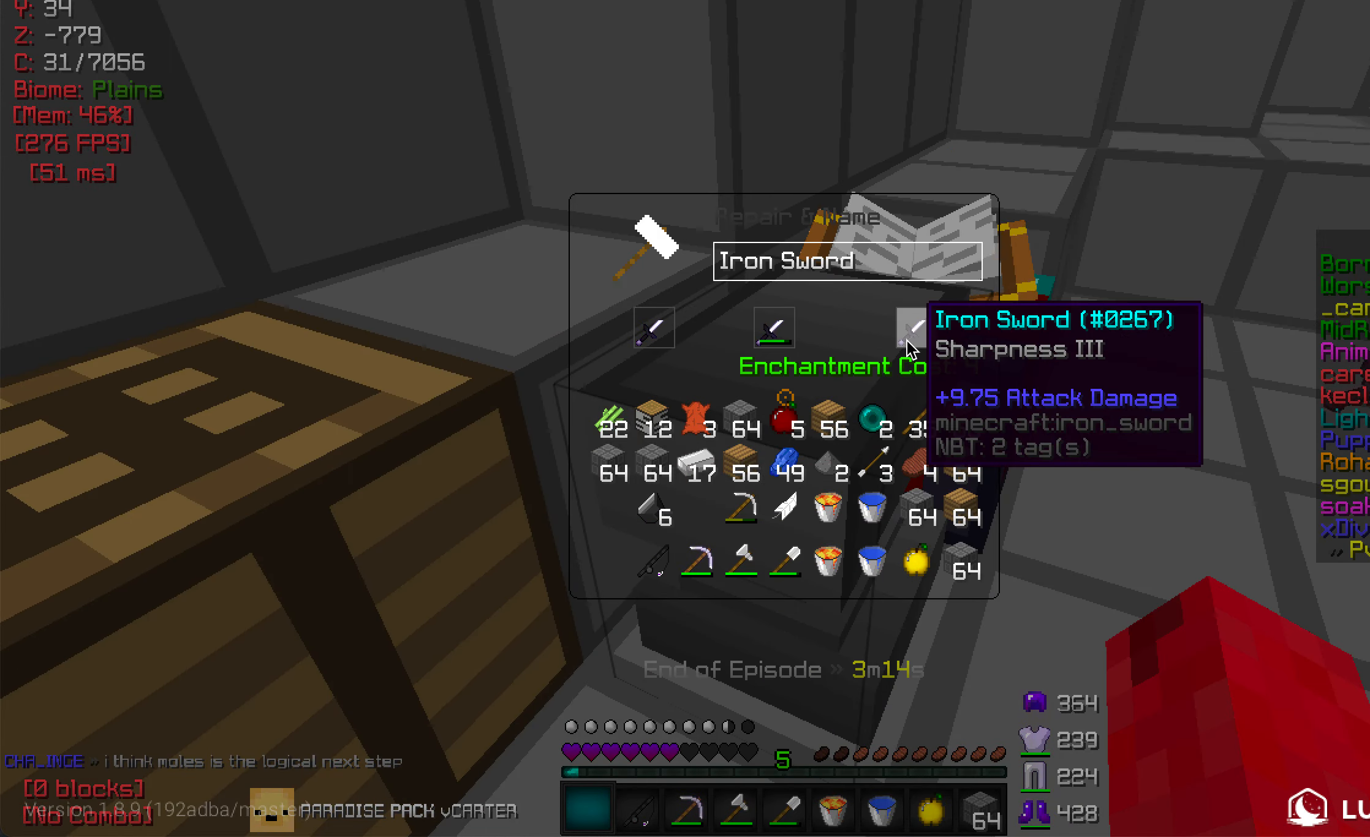
{"keys": [], "mouse": [], "events": []}
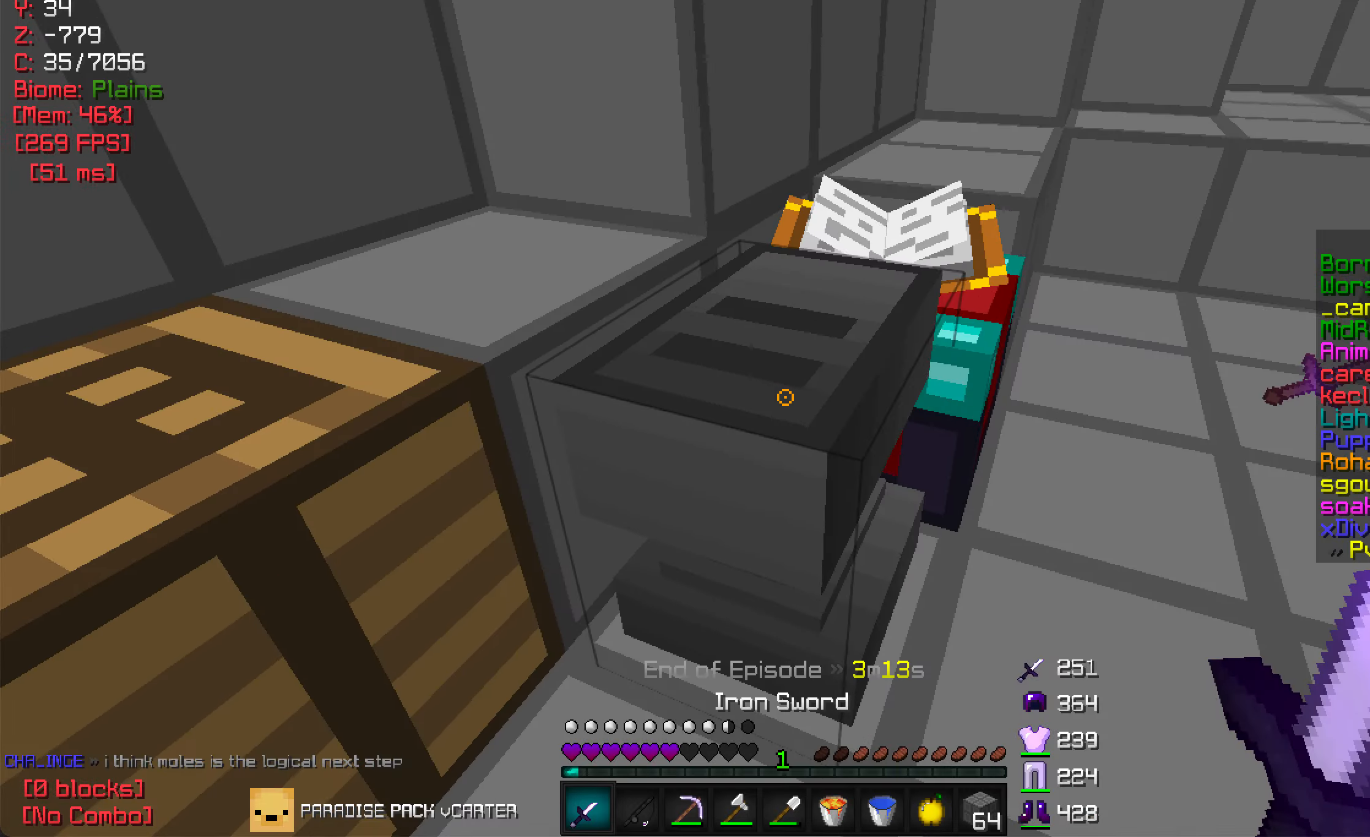
{"keys": [], "mouse": ["left"], "events": [[200, "mouse_left", "down"]]}
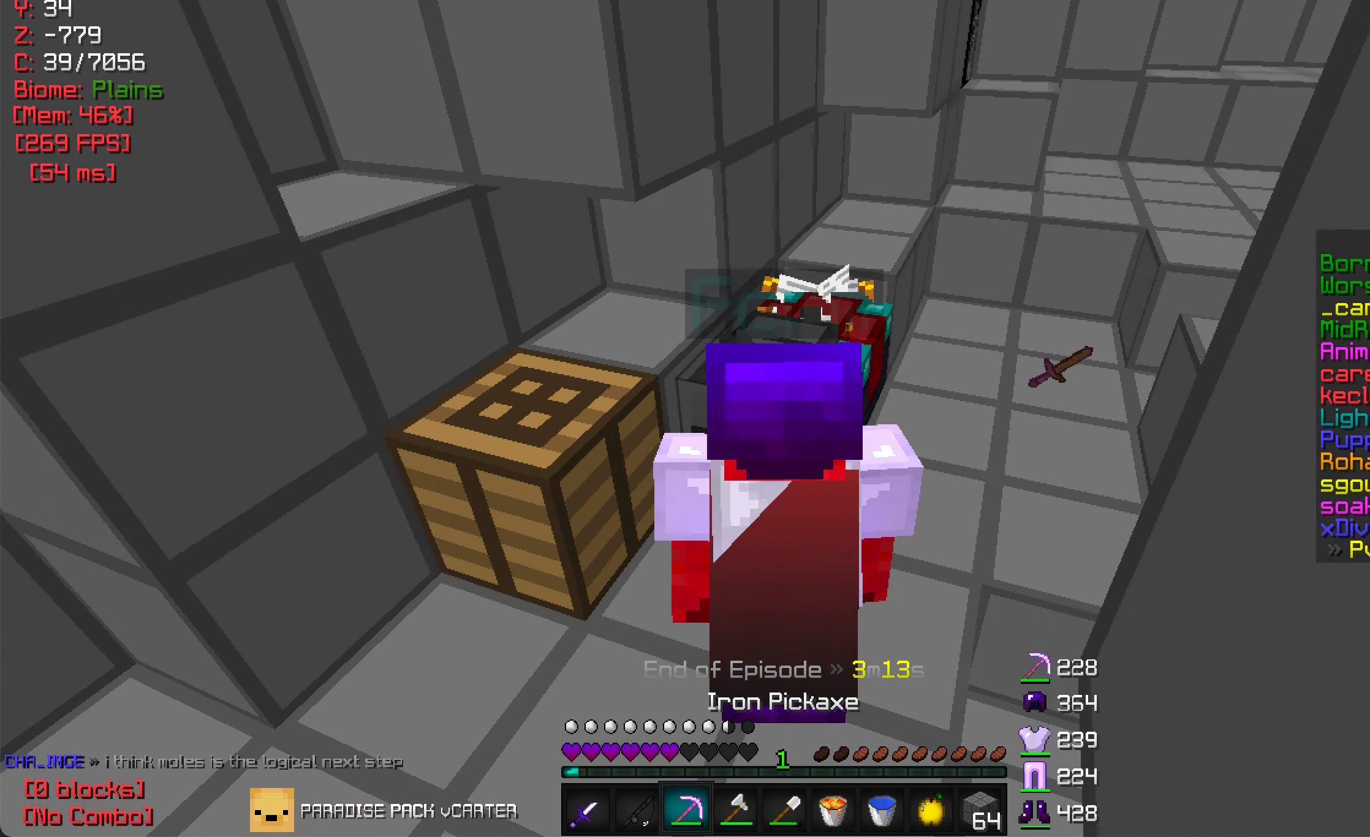
{"keys": ["a", "w"], "mouse": ["left"], "events": [[216, "d", "down"], [233, "w", "down"], [383, "d", "up"], [400, "a", "down"]]}
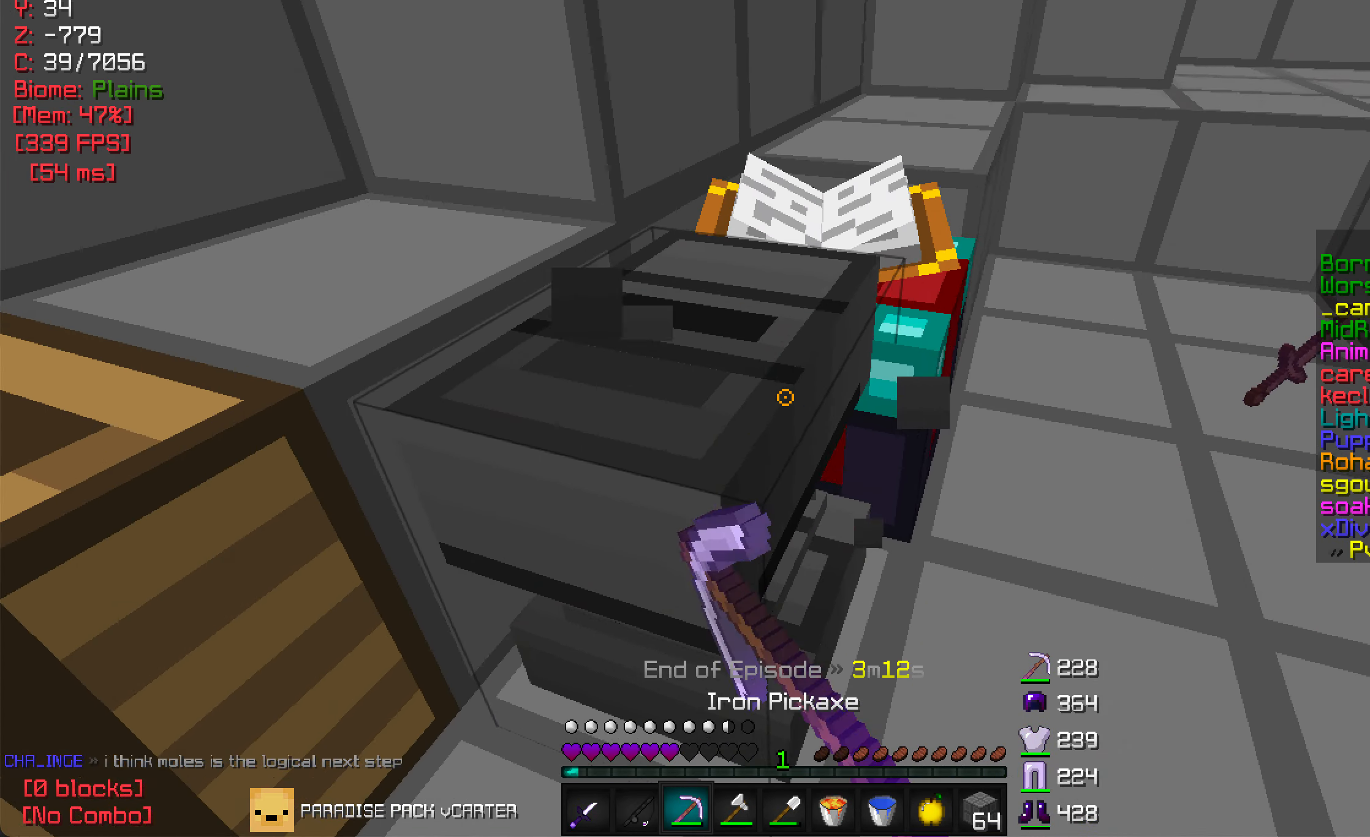
{"keys": ["w"], "mouse": ["left"], "events": [[16, "a", "up"], [216, "w", "up"], [283, "w", "down"]]}
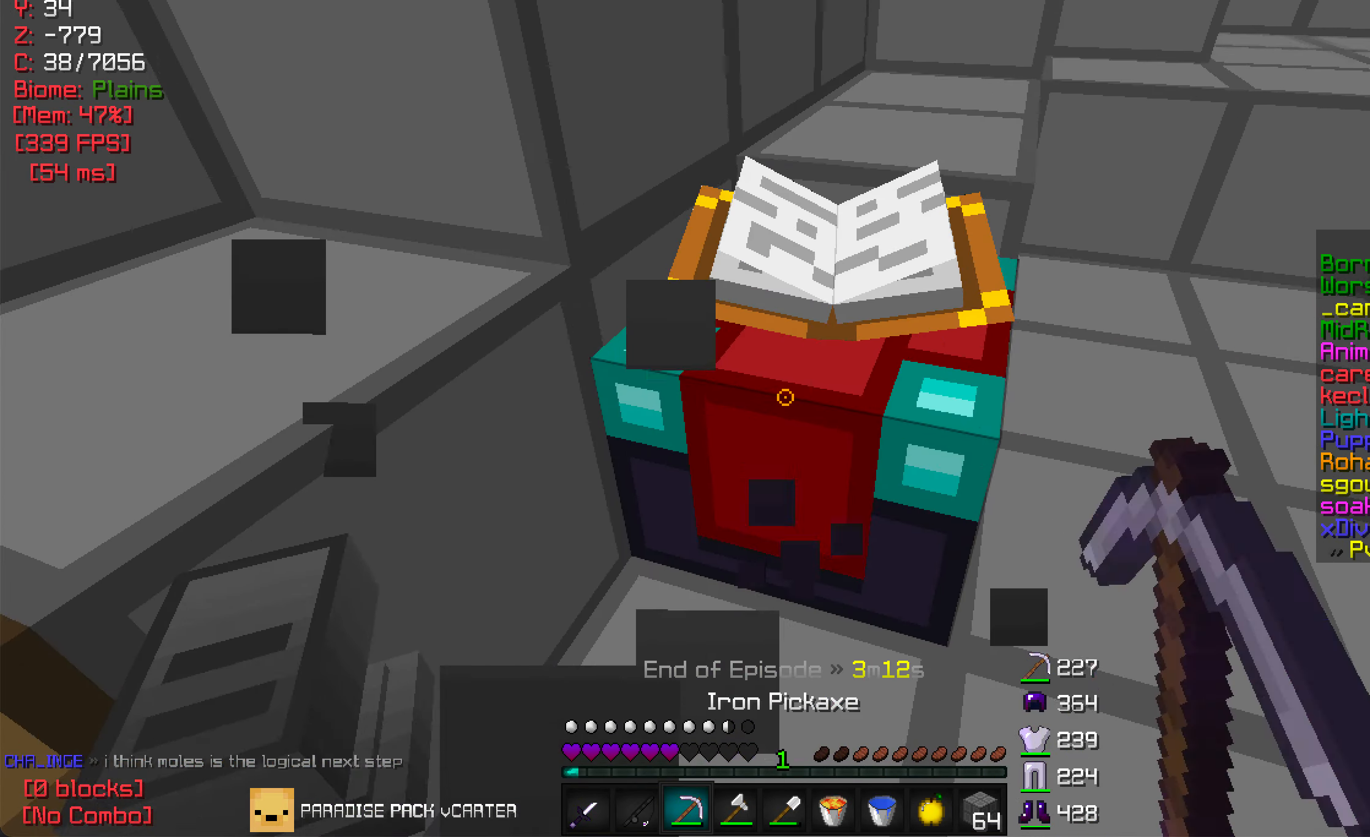
{"keys": ["a"], "mouse": ["left"], "events": [[83, "a", "down"], [116, "w", "up"], [183, "d", "down"], [200, "a", "up"], [300, "a", "down"], [300, "d", "up"], [300, "w", "down"], [400, "d", "down"], [400, "w", "up"], [416, "a", "up"], [500, "a", "down"], [500, "d", "up"]]}
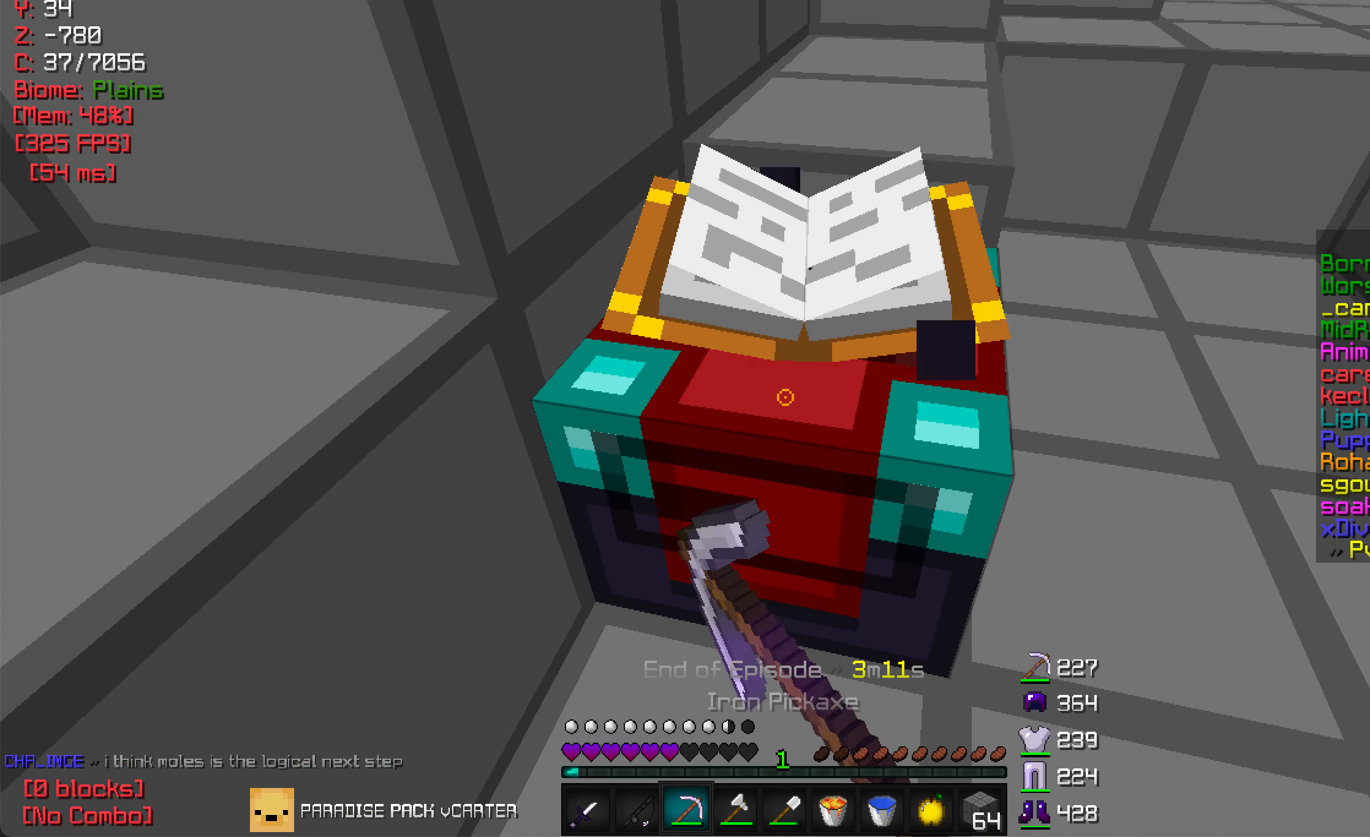
{"keys": ["w"], "mouse": ["left"], "events": [[100, "w", "down"], [133, "a", "up"], [216, "a", "down"], [350, "a", "up"]]}
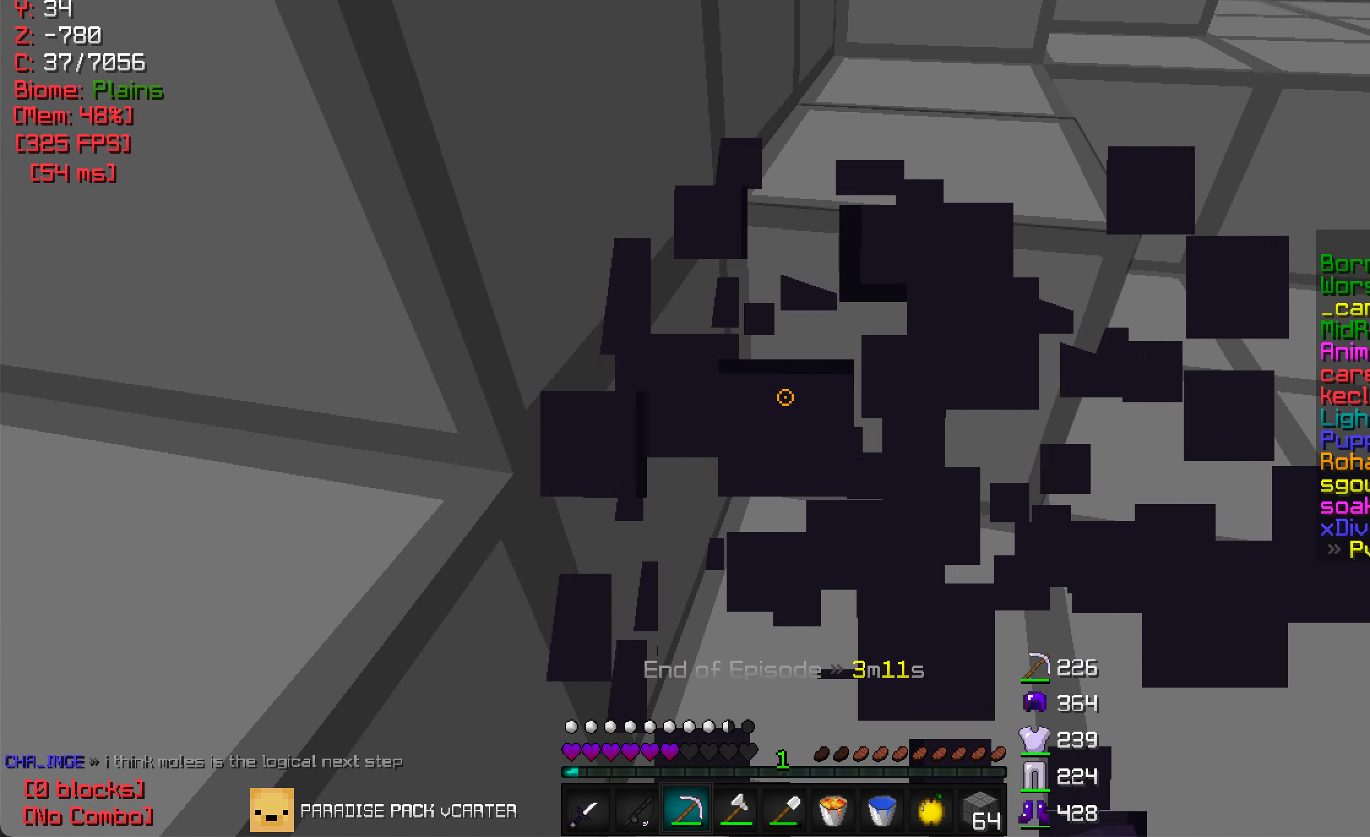
{"keys": [], "mouse": [], "events": [[116, "w", "up"], [133, "mouse_left", "up"]]}
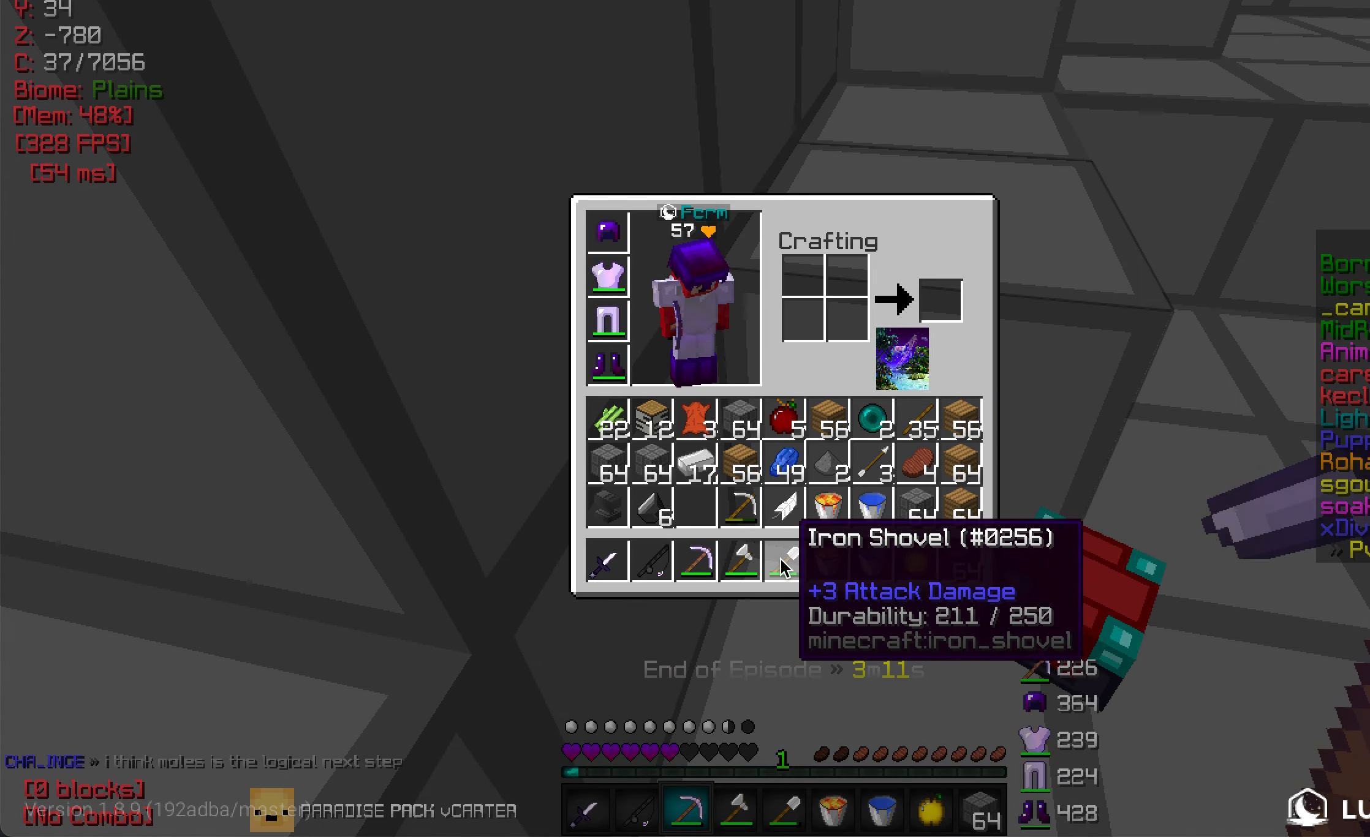
{"keys": [], "mouse": [], "events": []}
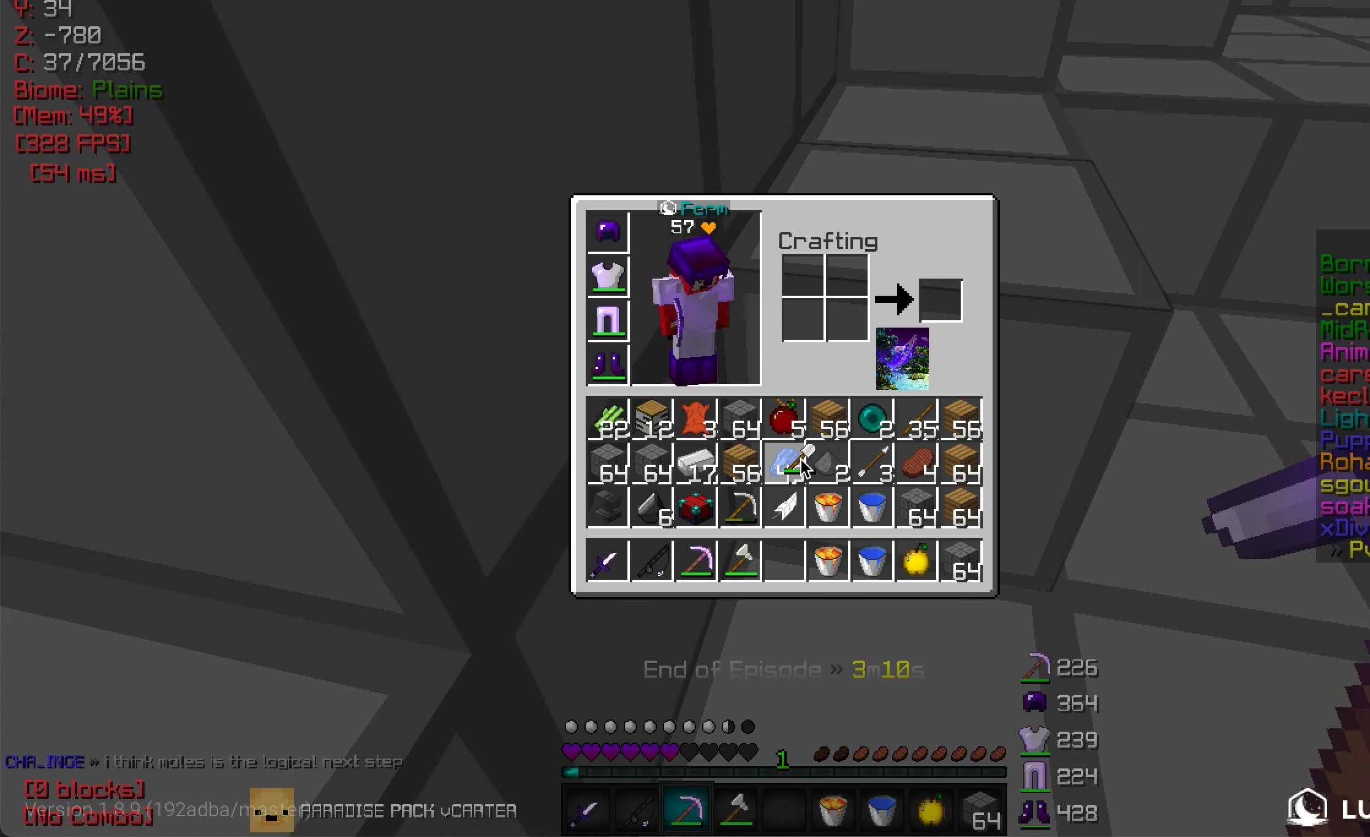
{"keys": [], "mouse": [], "events": []}
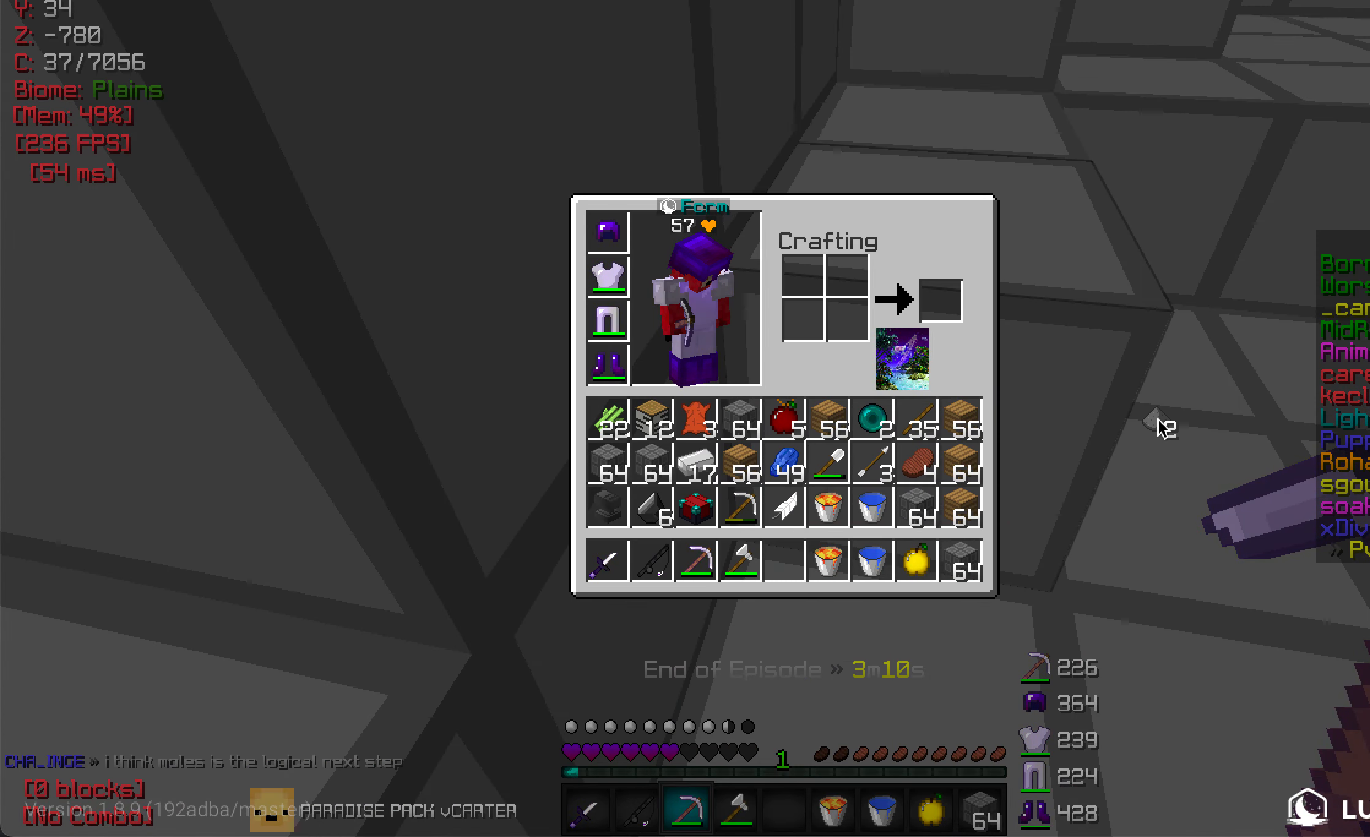
{"keys": [], "mouse": [], "events": []}
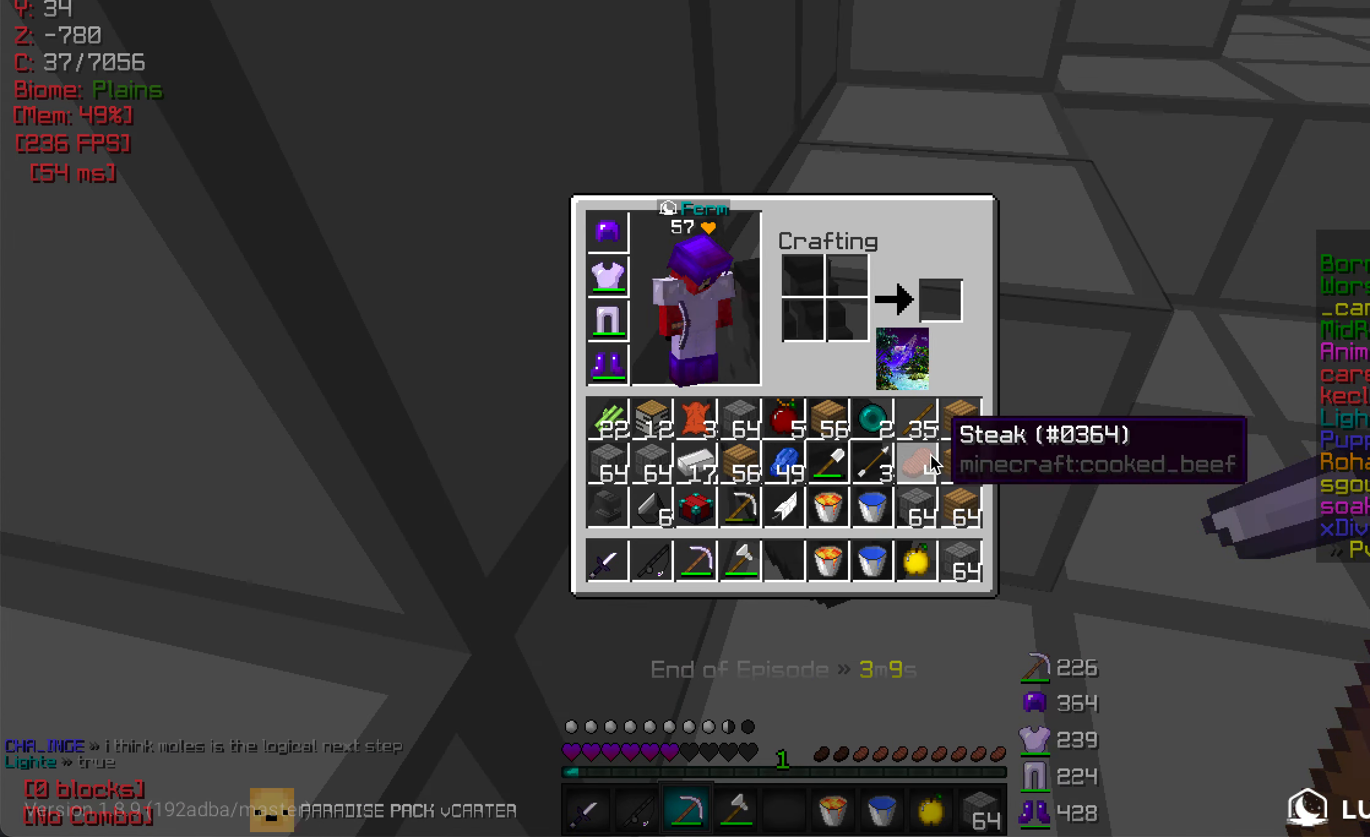
{"keys": ["a", "w"], "mouse": [], "events": [[383, "w", "down"], [450, "a", "down"]]}
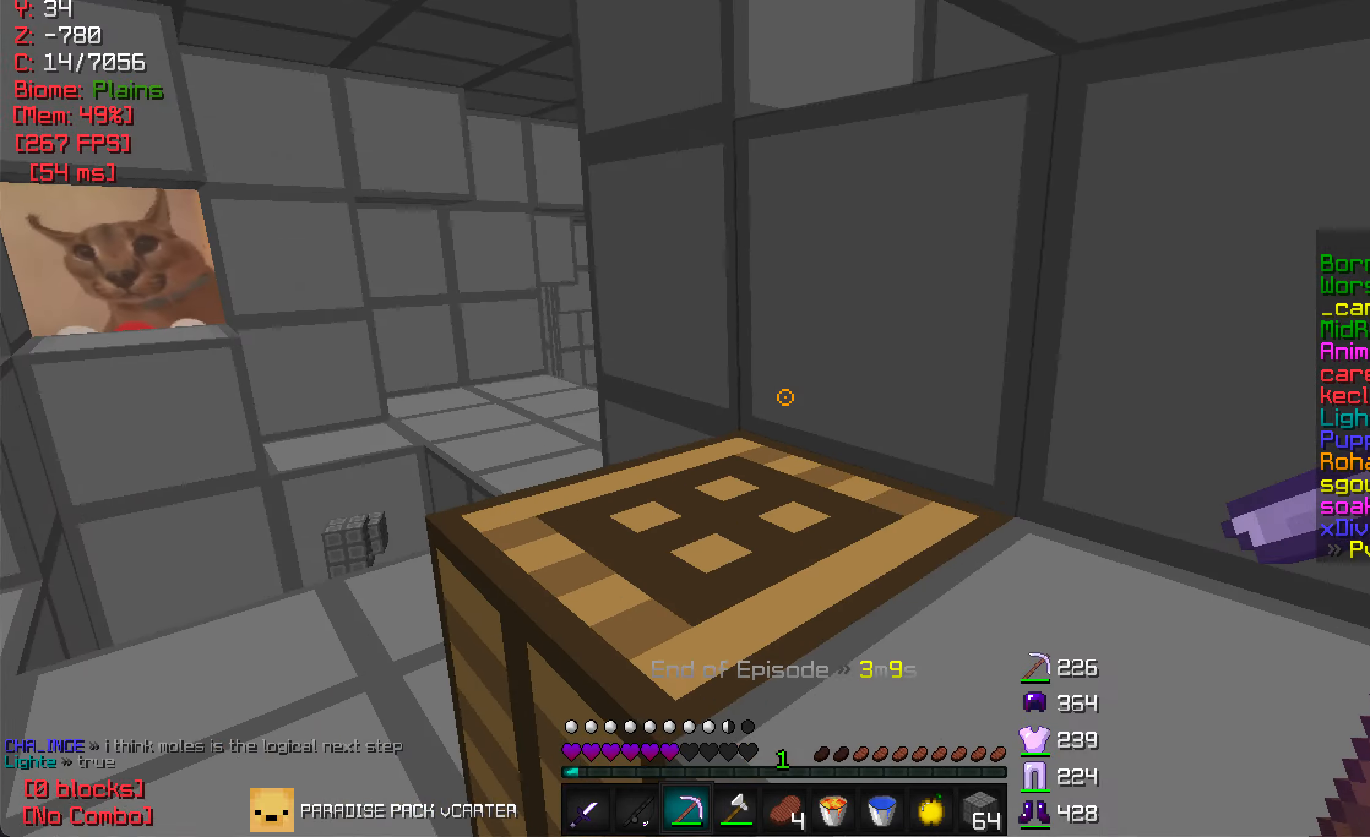
{"keys": ["w"], "mouse": ["left", "right"], "events": [[367, "a", "up"], [417, "mouse_left", "down"], [417, "mouse_right", "down"]]}
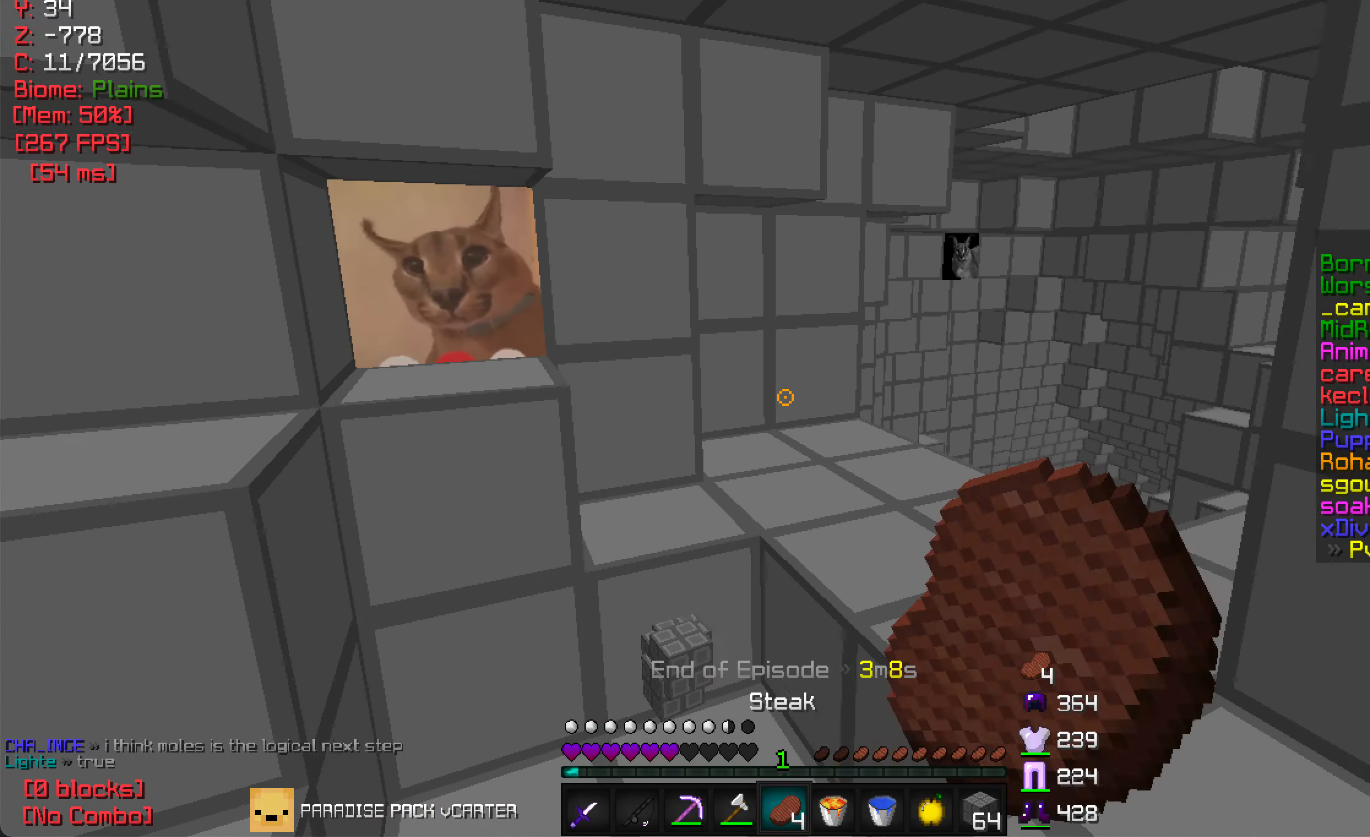
{"keys": ["d", "w"], "mouse": ["left", "right"], "events": [[233, "d", "down"]]}
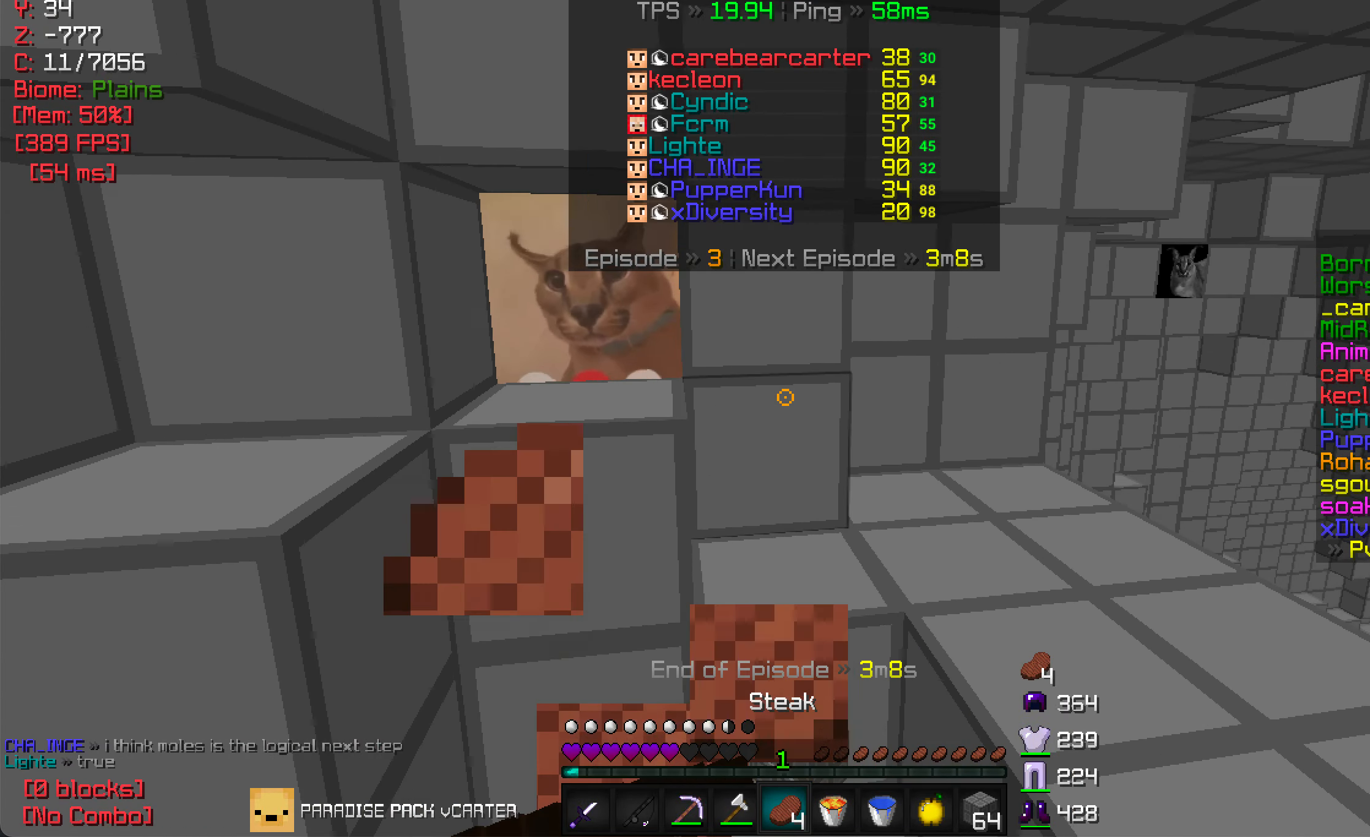
{"keys": ["d", "w"], "mouse": ["left", "right"], "events": []}
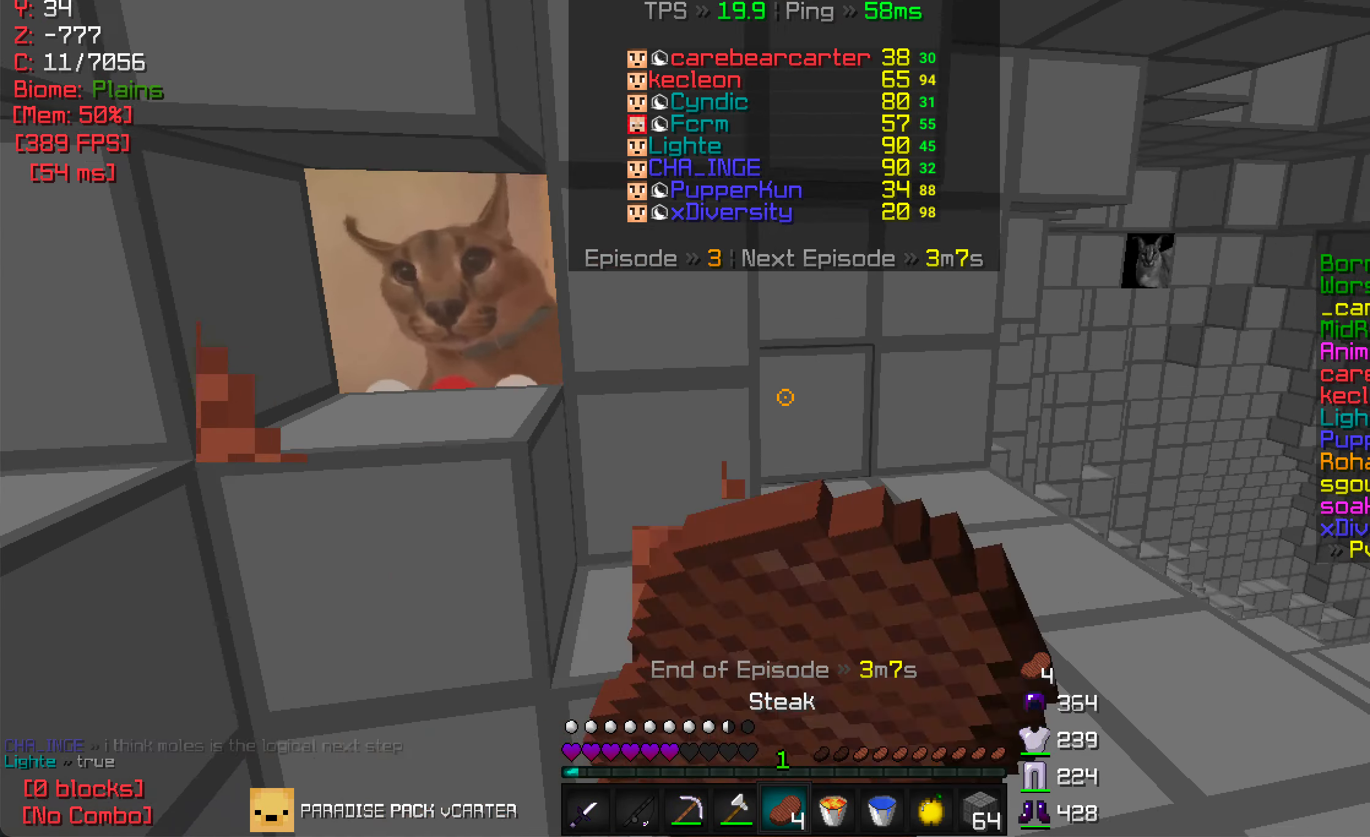
{"keys": ["w"], "mouse": ["left", "right"], "events": [[133, "d", "up"]]}
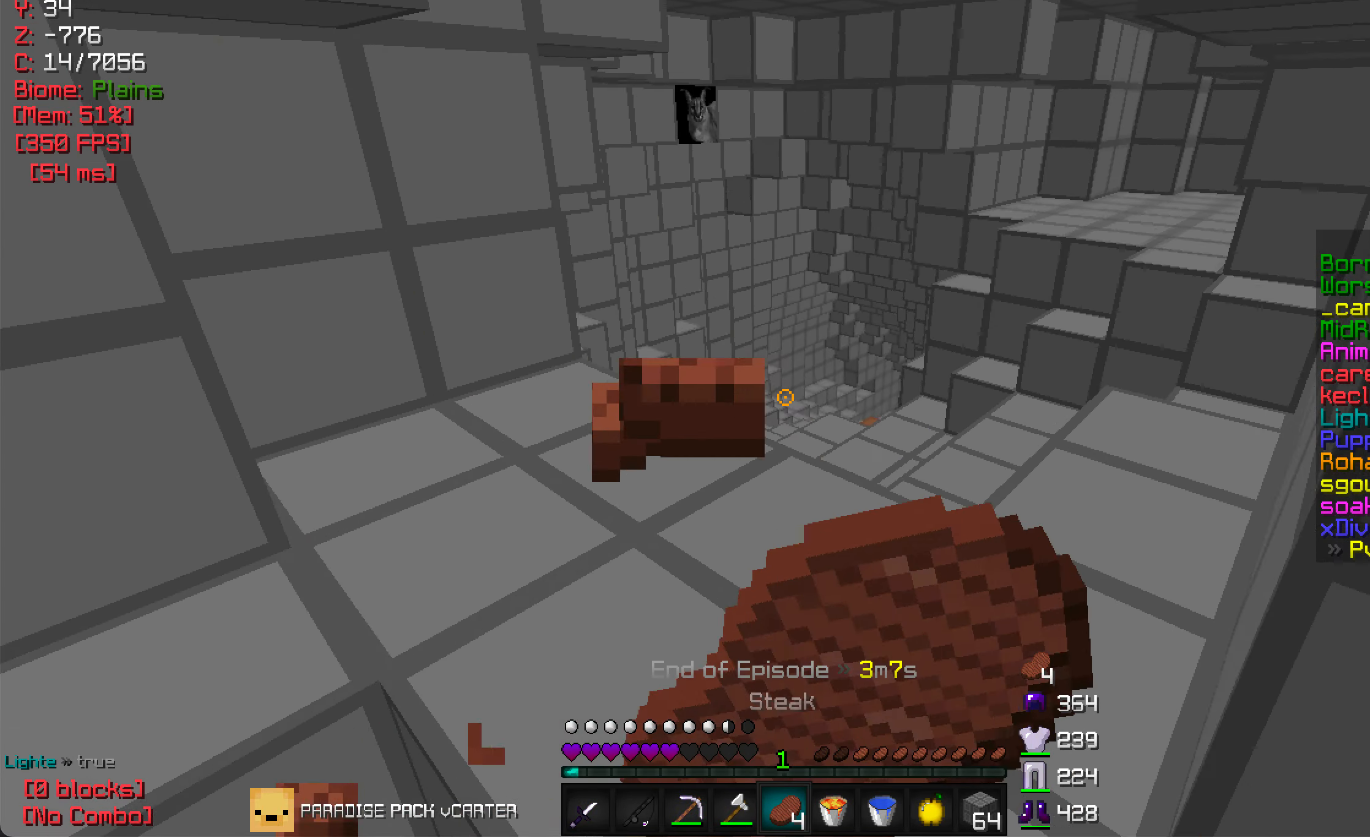
{"keys": [], "mouse": [], "events": [[167, "mouse_left", "up"], [200, "mouse_right", "up"], [250, "w", "up"]]}
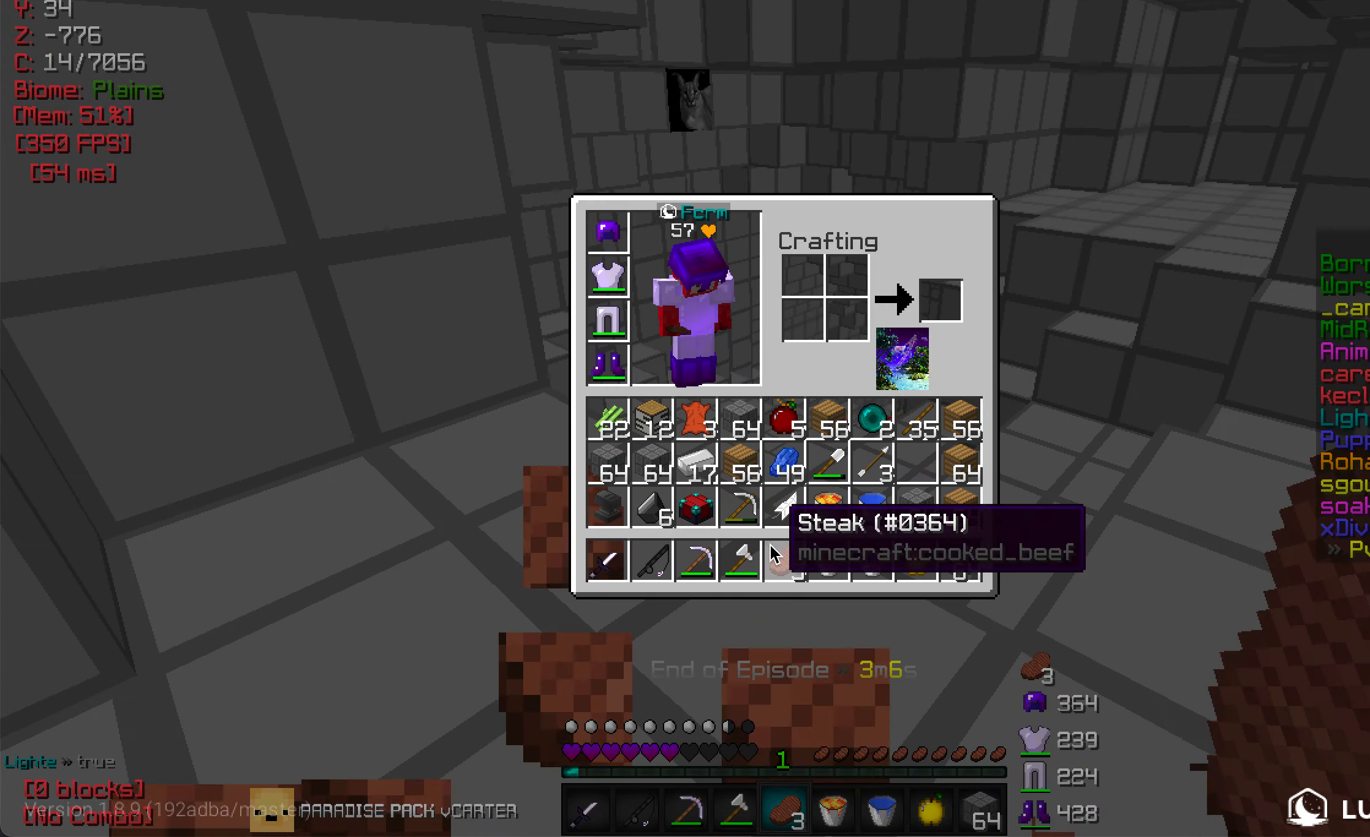
{"keys": [], "mouse": [], "events": []}
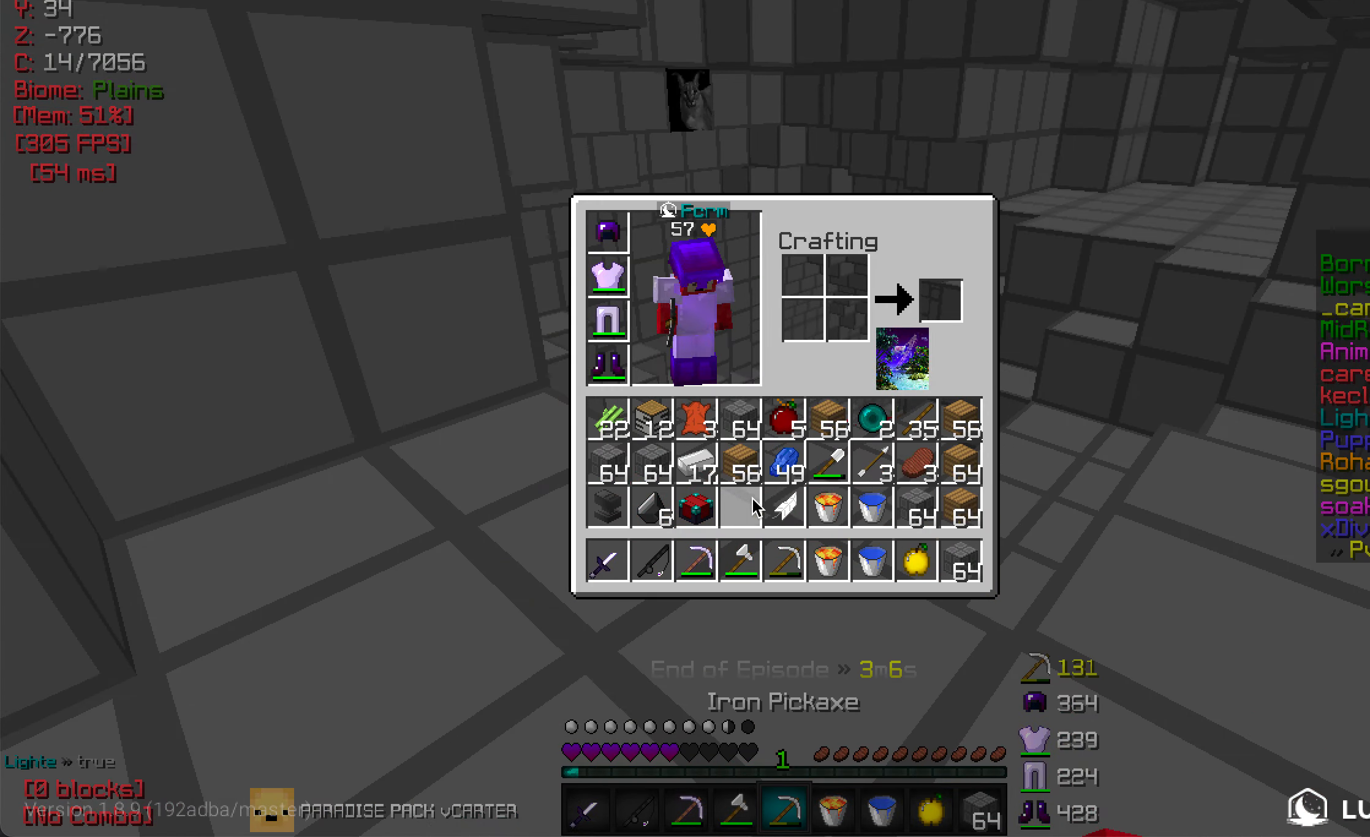
{"keys": ["w"], "mouse": [], "events": [[117, "w", "down"]]}
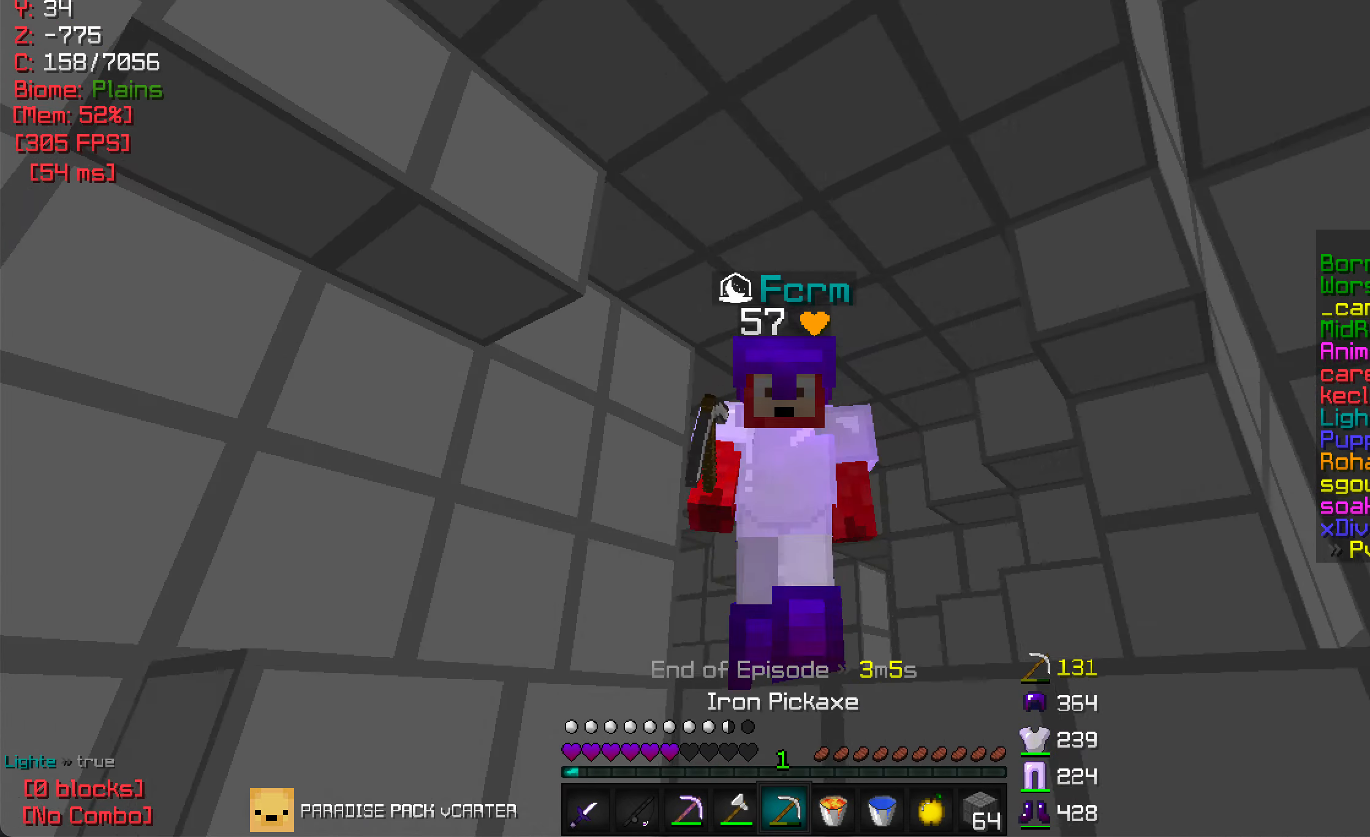
{"keys": ["w"], "mouse": [], "events": []}
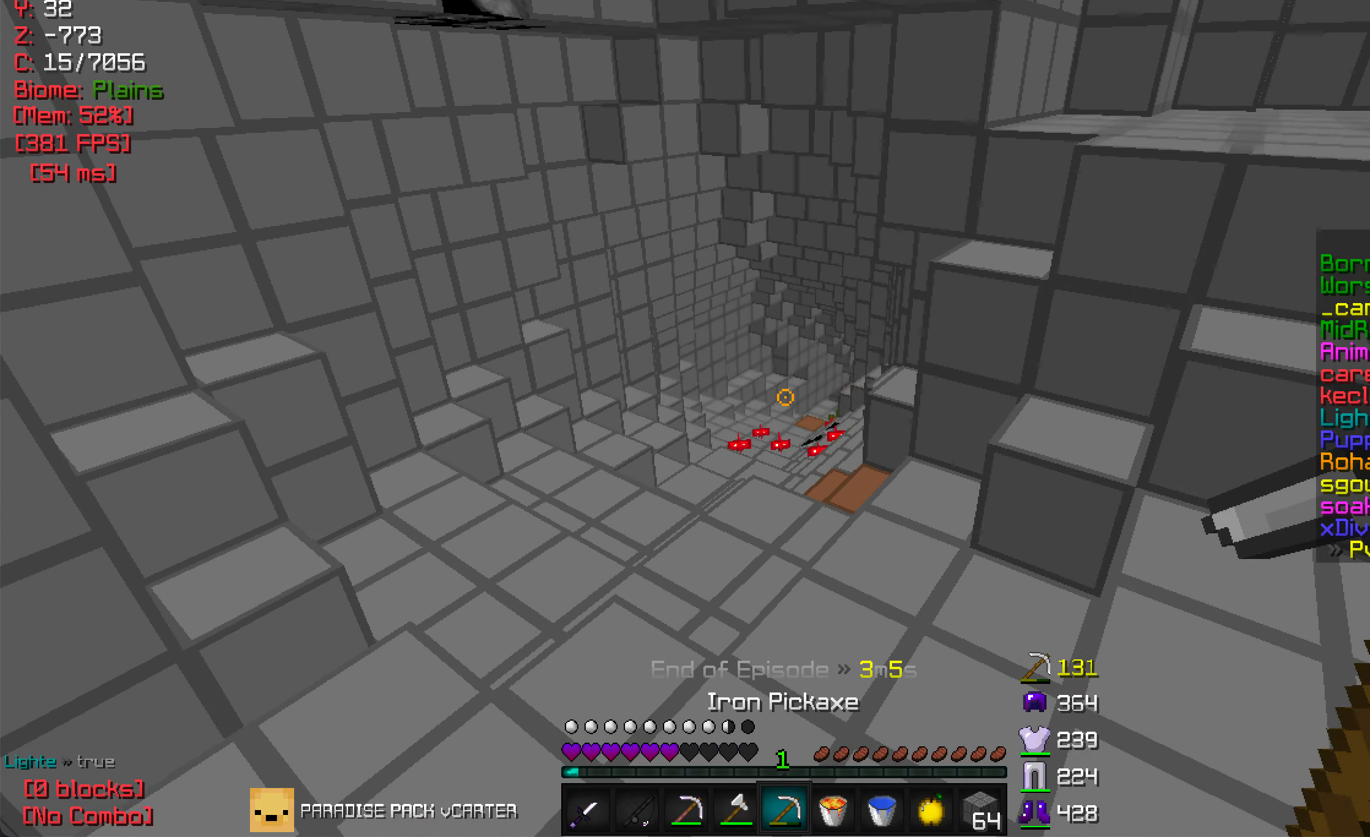
{"keys": ["w"], "mouse": [], "events": []}
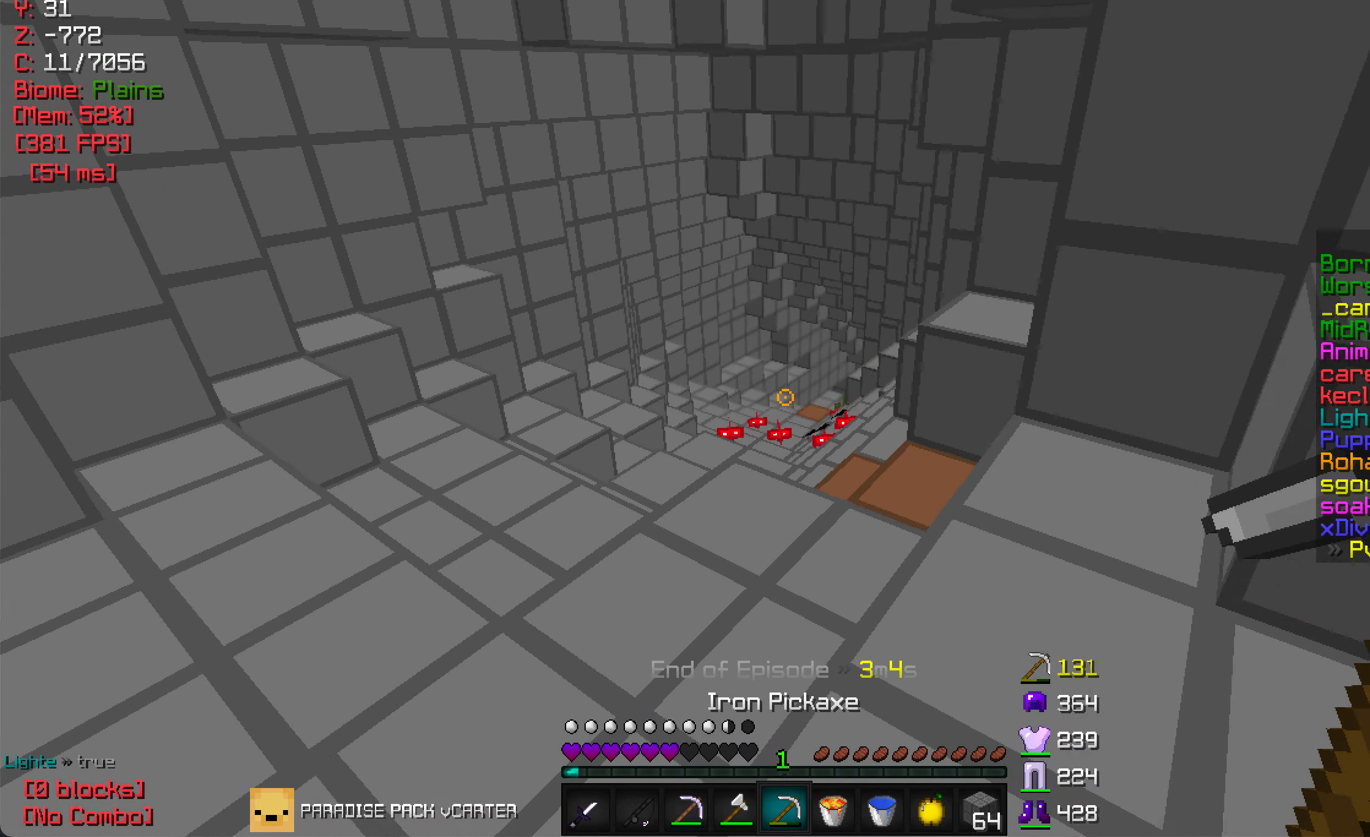
{"keys": ["w"], "mouse": [], "events": []}
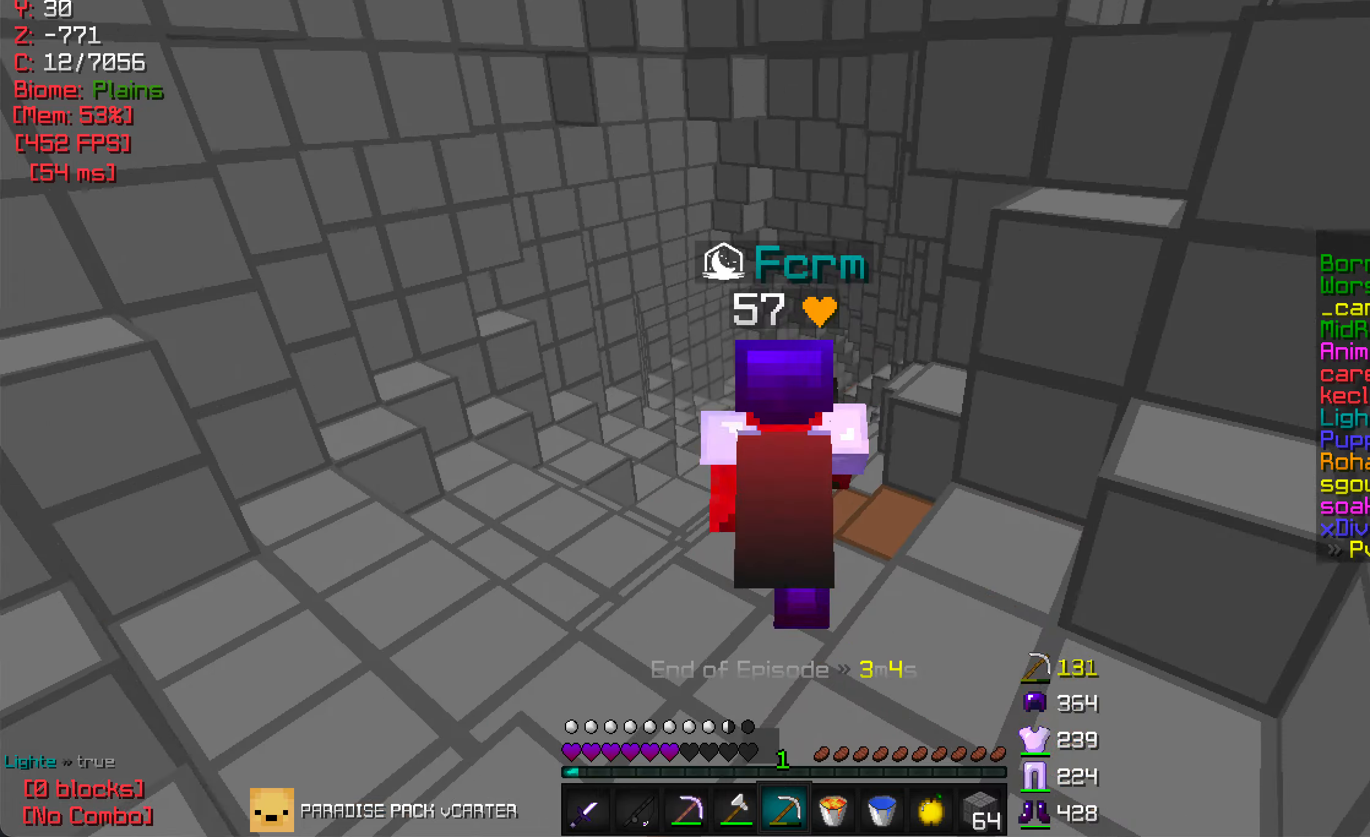
{"keys": ["w"], "mouse": [], "events": []}
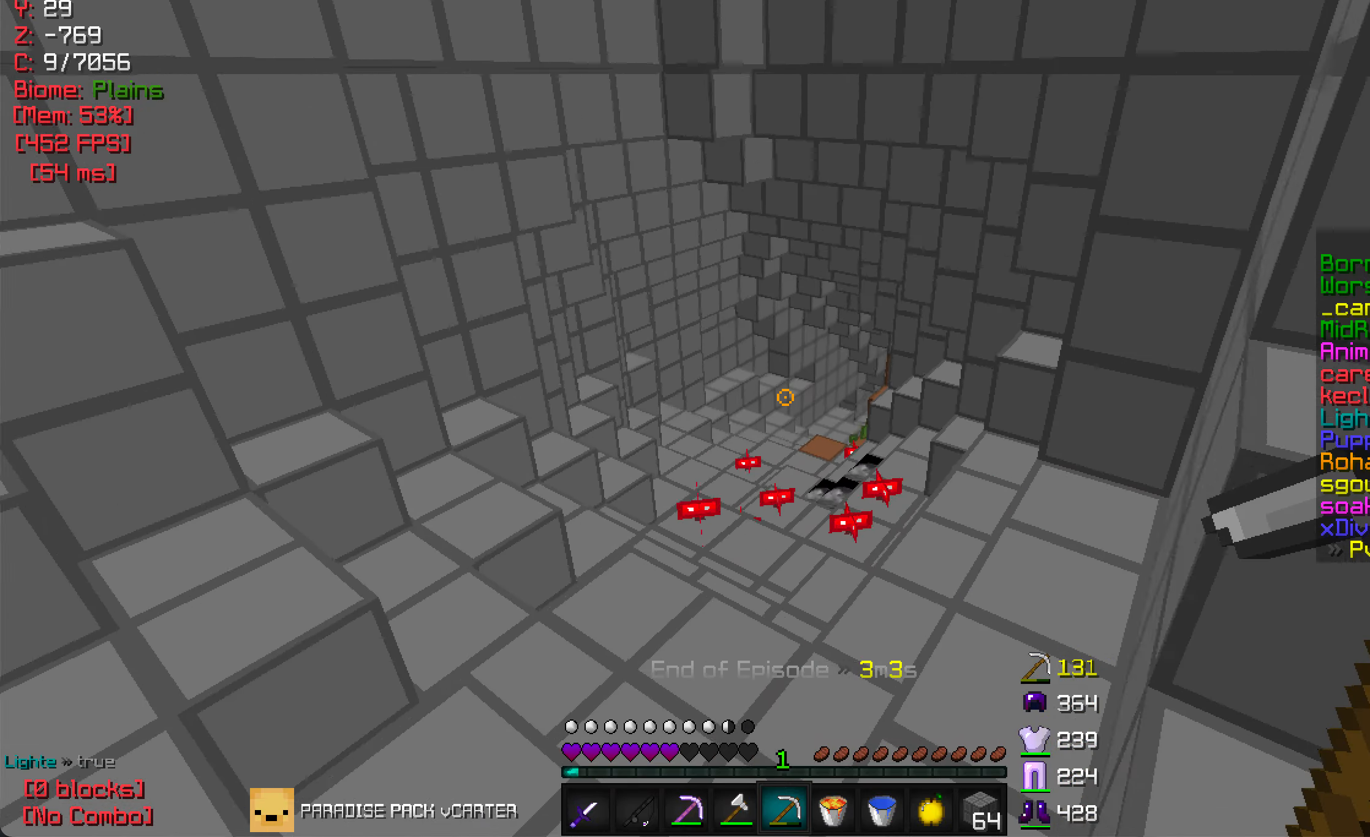
{"keys": ["w"], "mouse": [], "events": []}
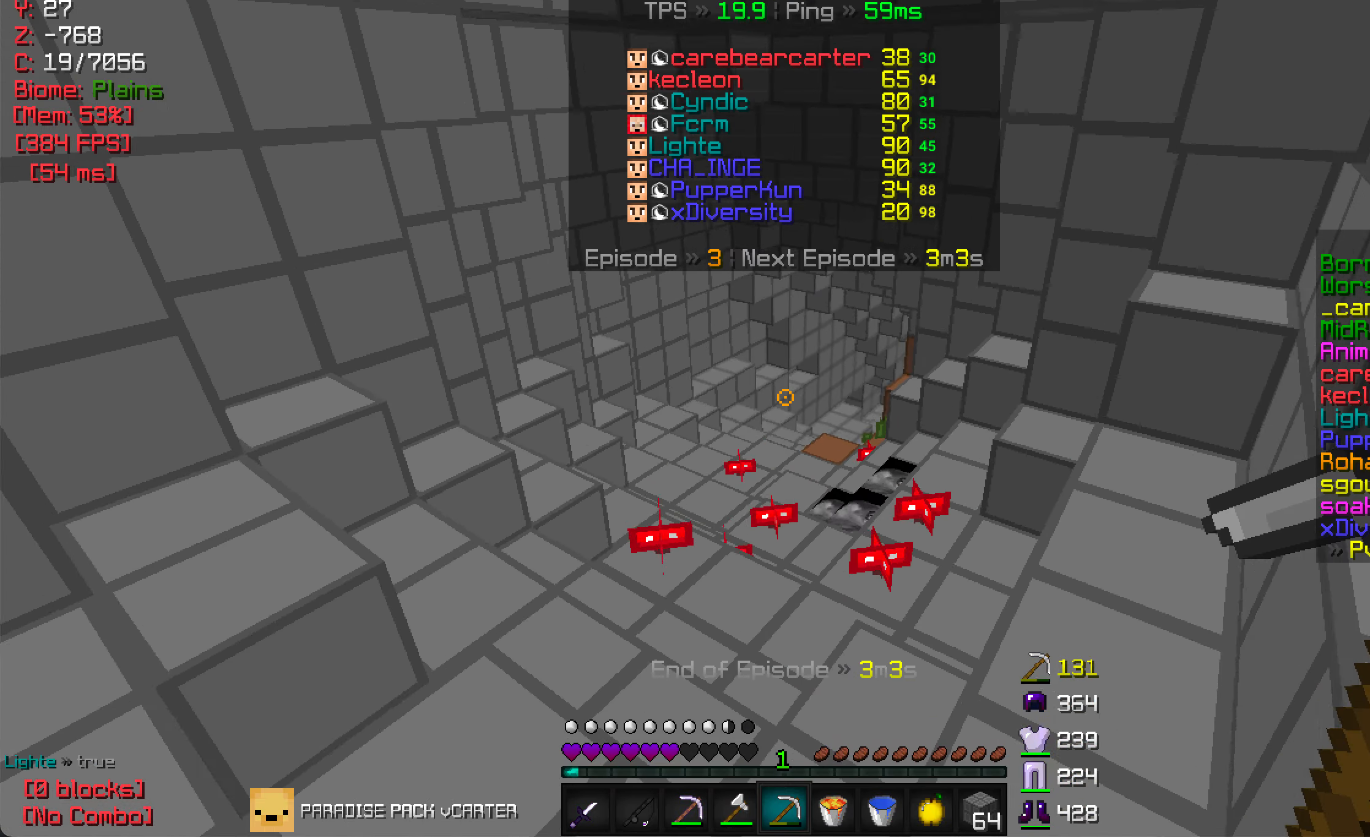
{"keys": ["w"], "mouse": [], "events": []}
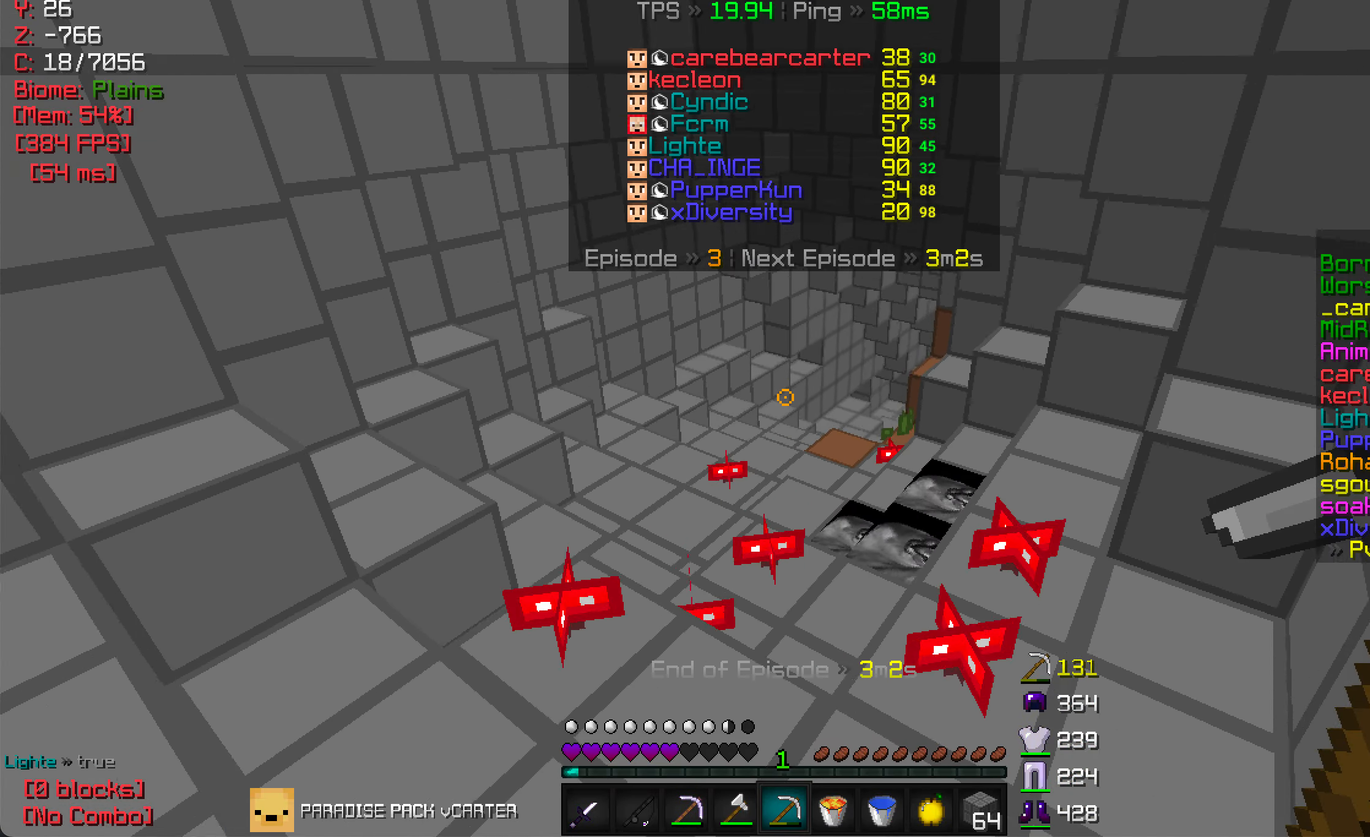
{"keys": ["w"], "mouse": [], "events": []}
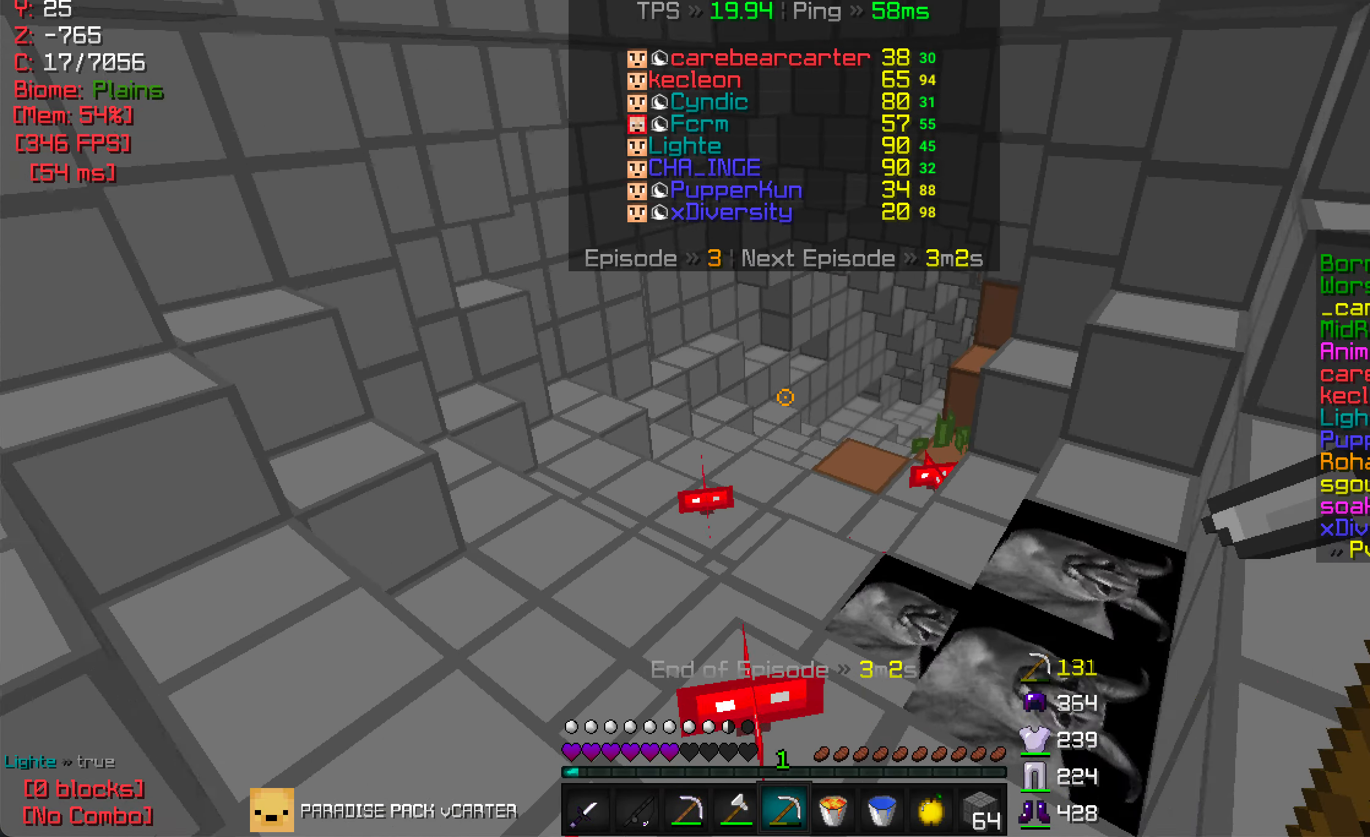
{"keys": ["w"], "mouse": [], "events": []}
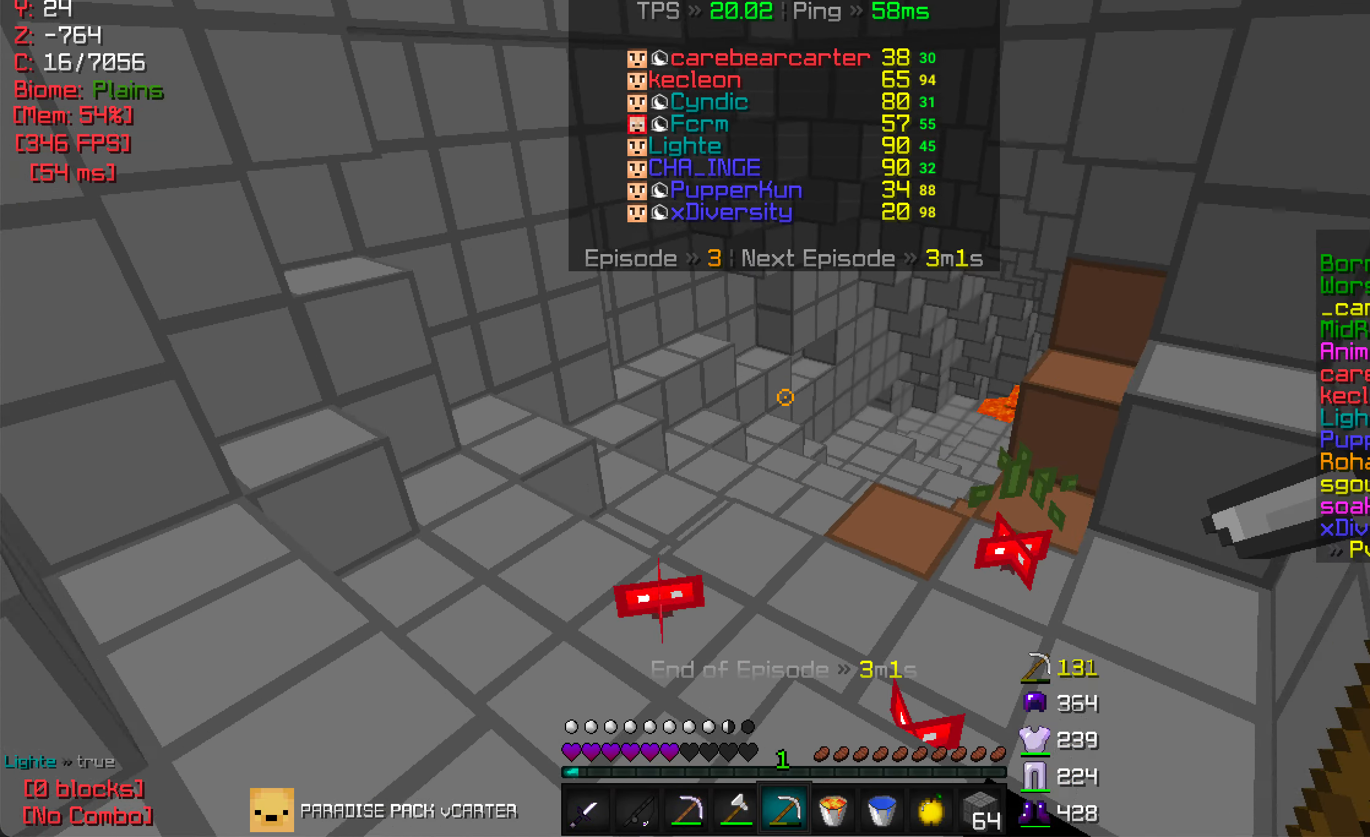
{"keys": ["w"], "mouse": [], "events": []}